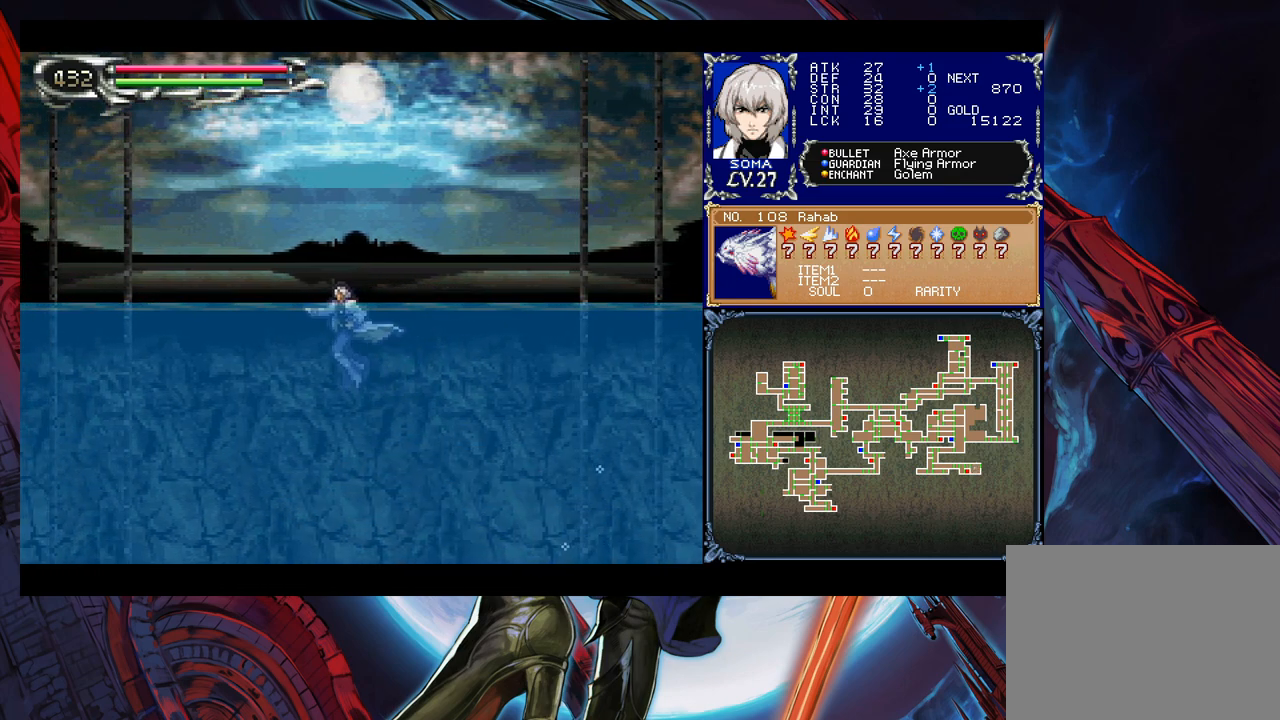
Gameplay with a controller (Xbox layout); each line is a JSON object with the inputs held at the frame after it. "events" lists button and stick changes between this image and that frame as [ms after this image, input, new state], when the widget could be followed in between. Not read: L2 L3 R2 R3 right_stick.
{"buttons": [], "left_stick": "center", "events": []}
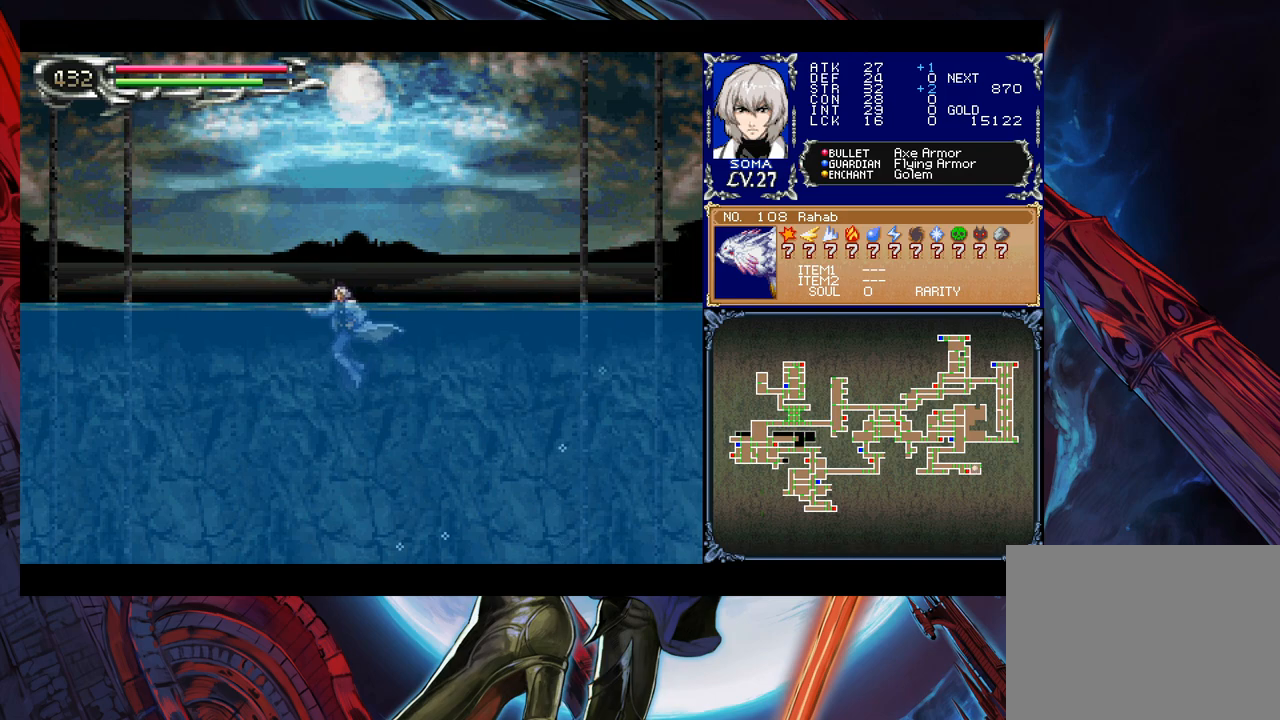
{"buttons": [], "left_stick": "left", "events": [[450, "left_stick", "left"]]}
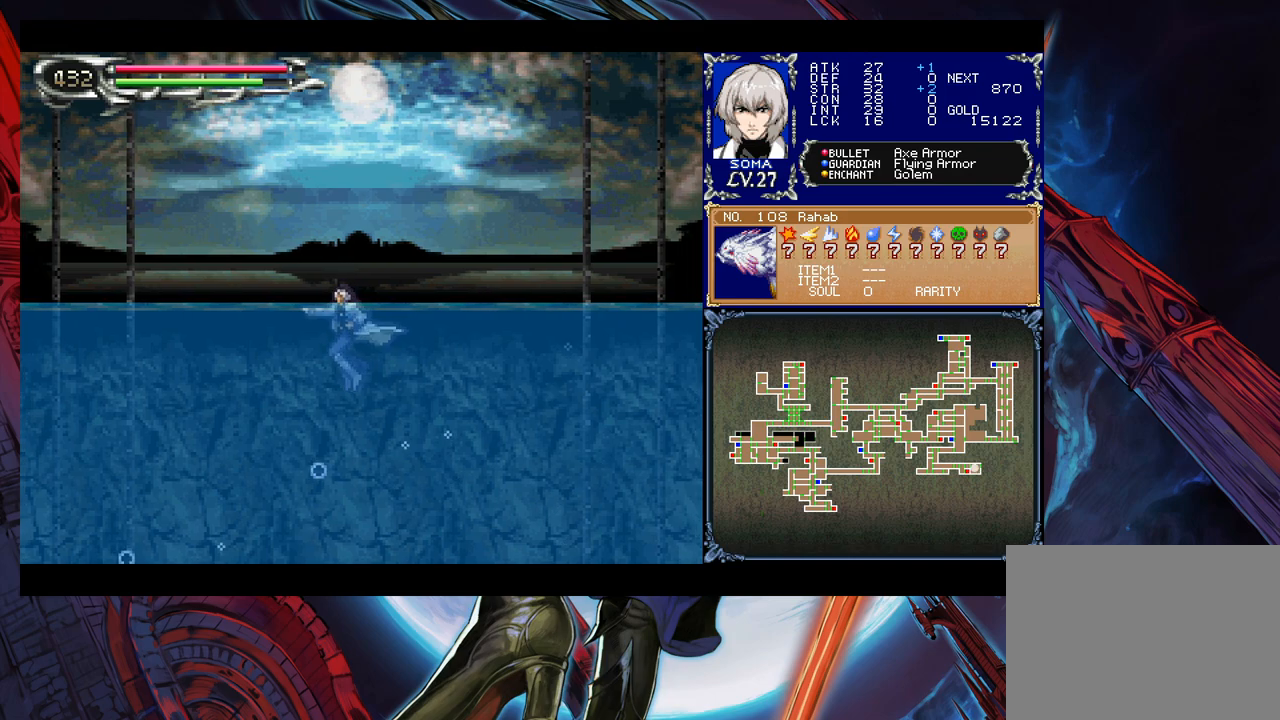
{"buttons": [], "left_stick": "center", "events": [[250, "left_stick", "center"]]}
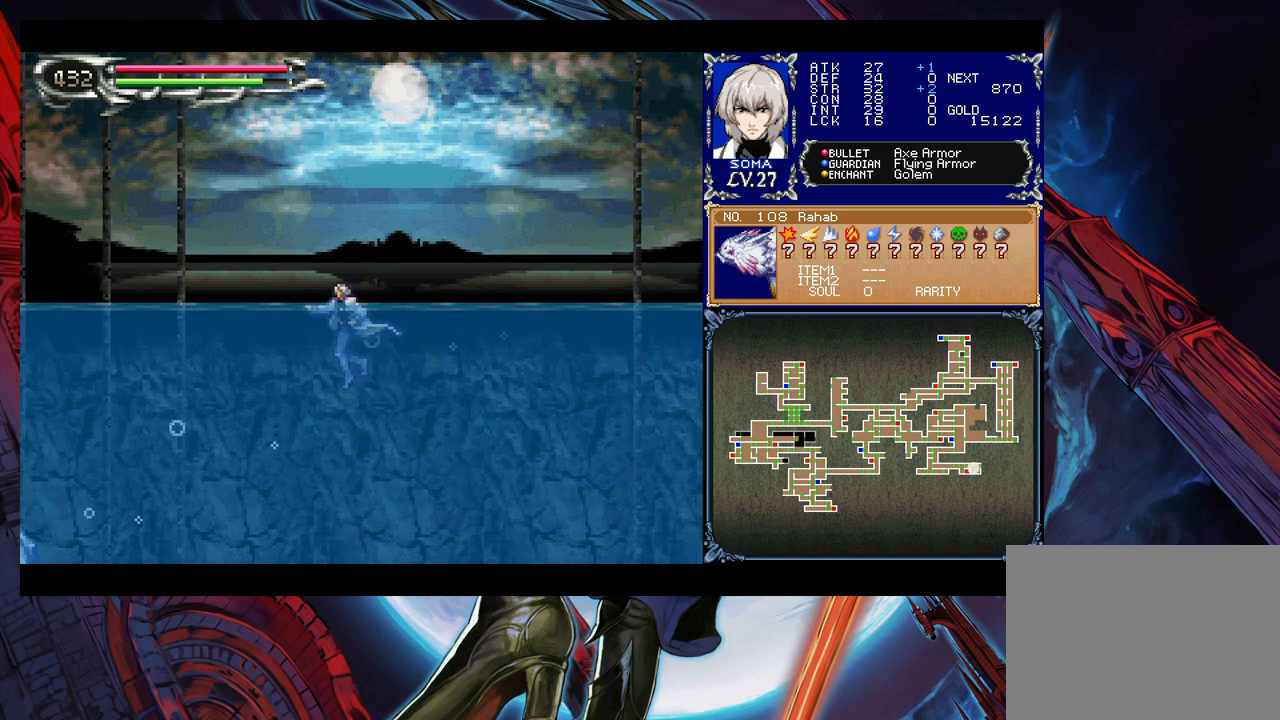
{"buttons": [], "left_stick": "left", "events": [[400, "left_stick", "left"]]}
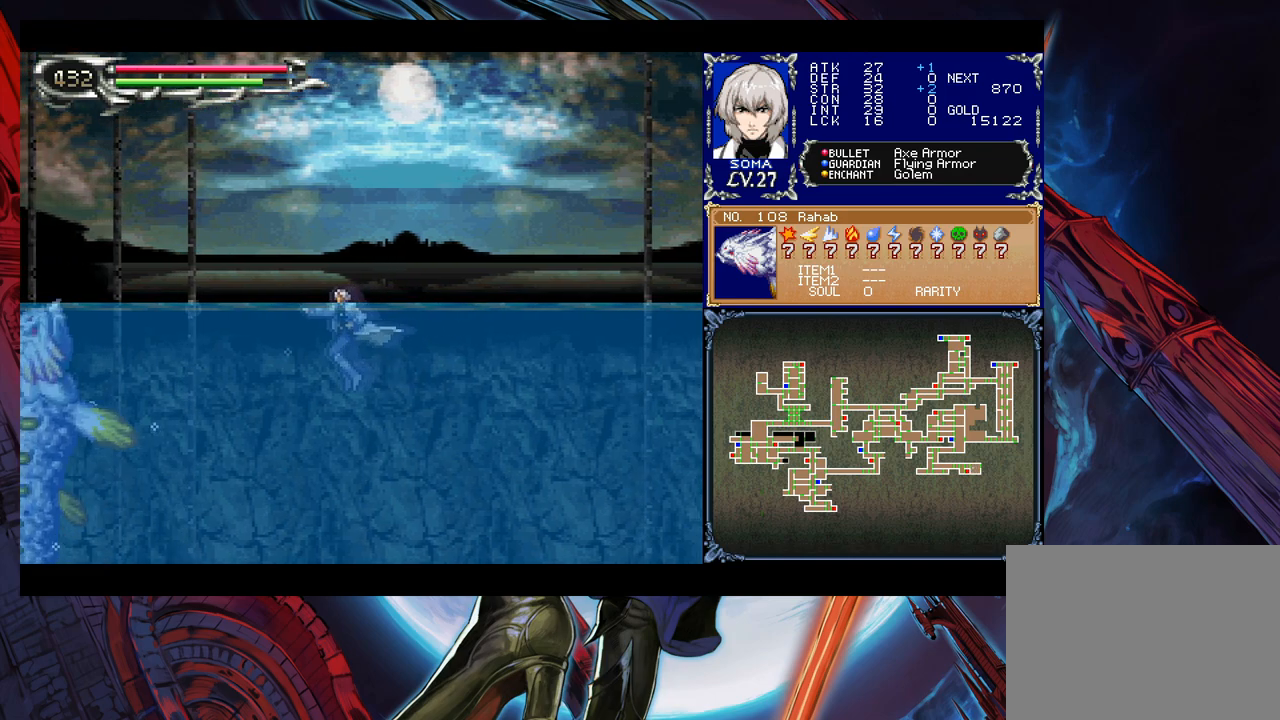
{"buttons": [], "left_stick": "right", "events": [[117, "left_stick", "up-left"], [167, "A", "down"], [267, "A", "up"], [350, "left_stick", "center"], [400, "left_stick", "right"]]}
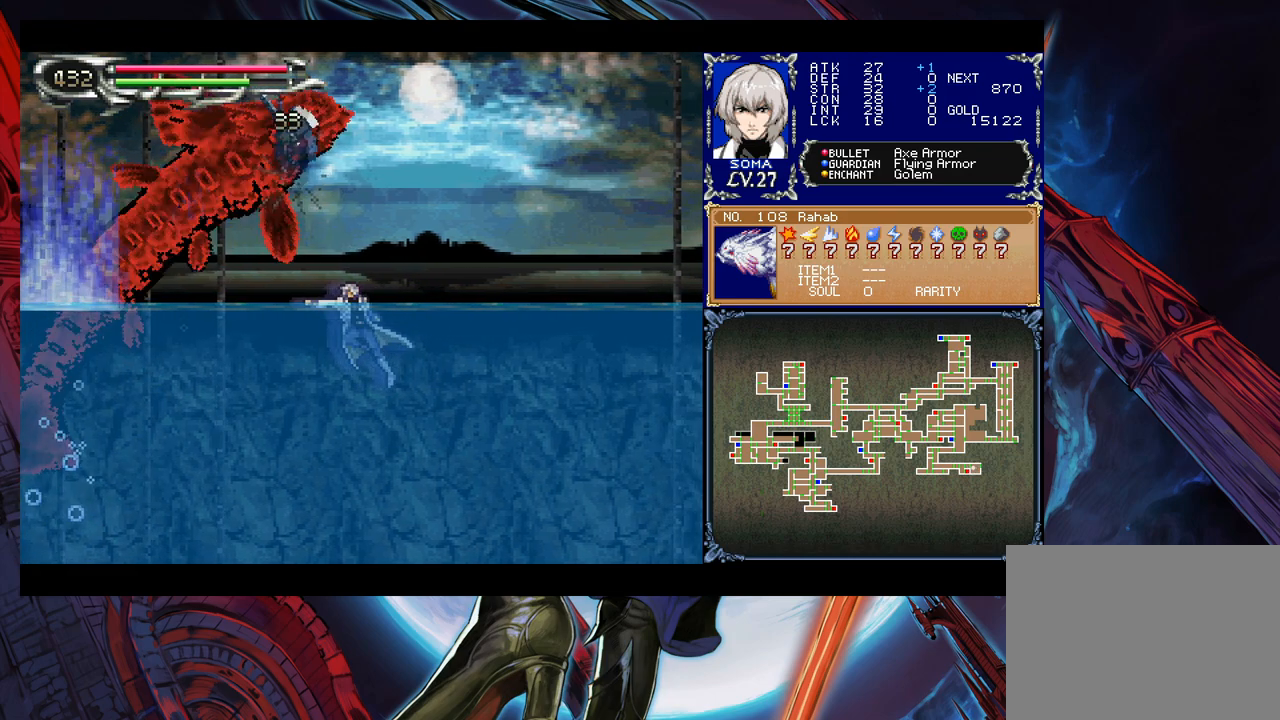
{"buttons": [], "left_stick": "right", "events": []}
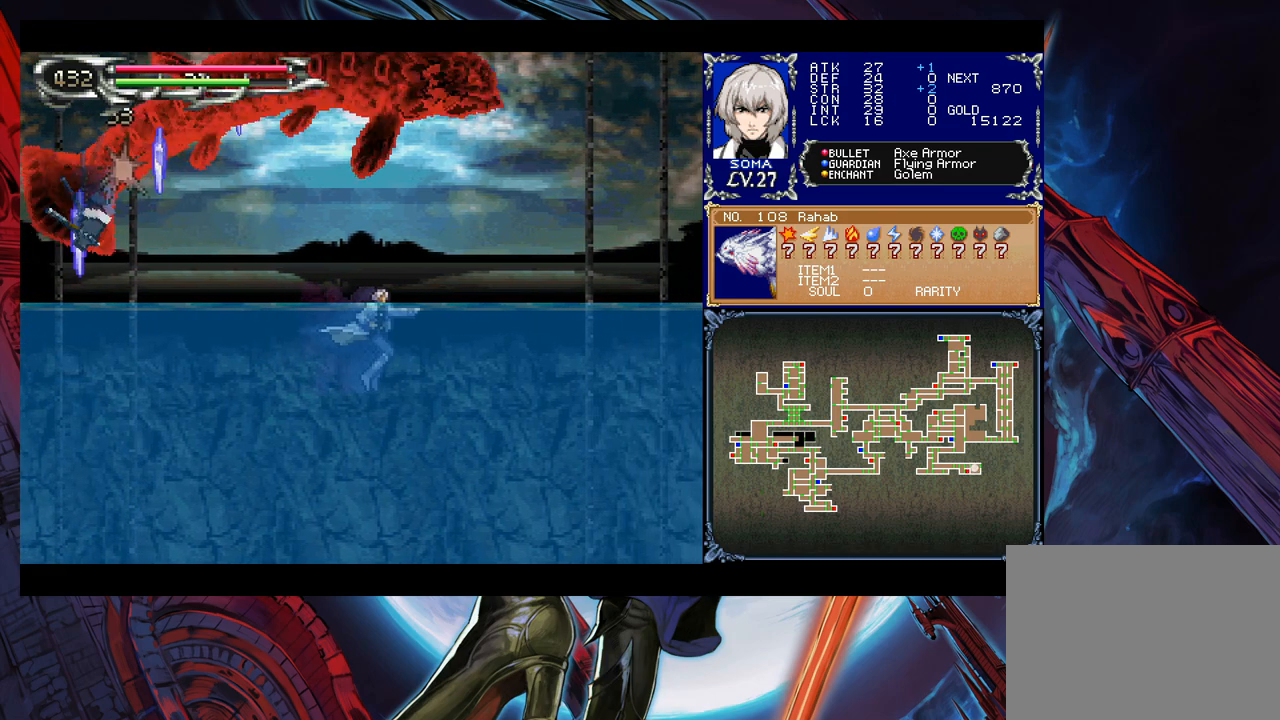
{"buttons": [], "left_stick": "up-right", "events": [[67, "left_stick", "up-right"], [167, "B", "down"], [217, "A", "down"], [250, "B", "up"], [317, "A", "up"]]}
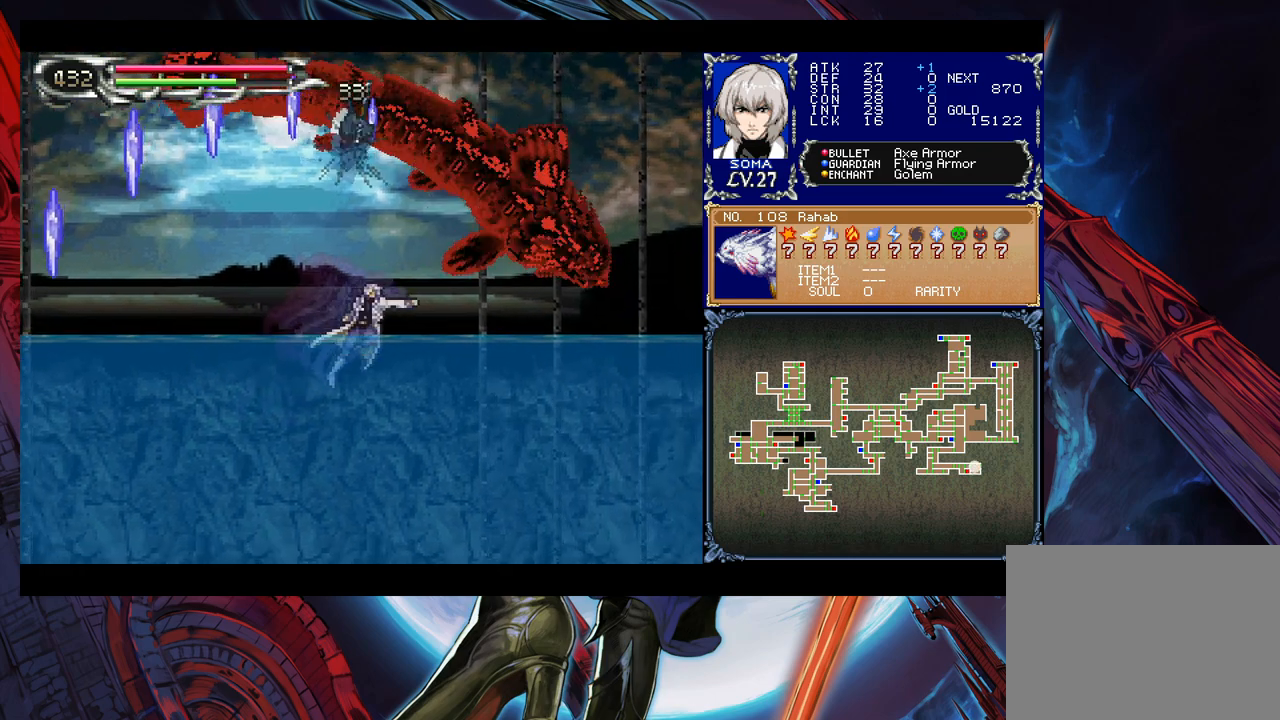
{"buttons": [], "left_stick": "center", "events": [[50, "left_stick", "right"], [217, "left_stick", "center"]]}
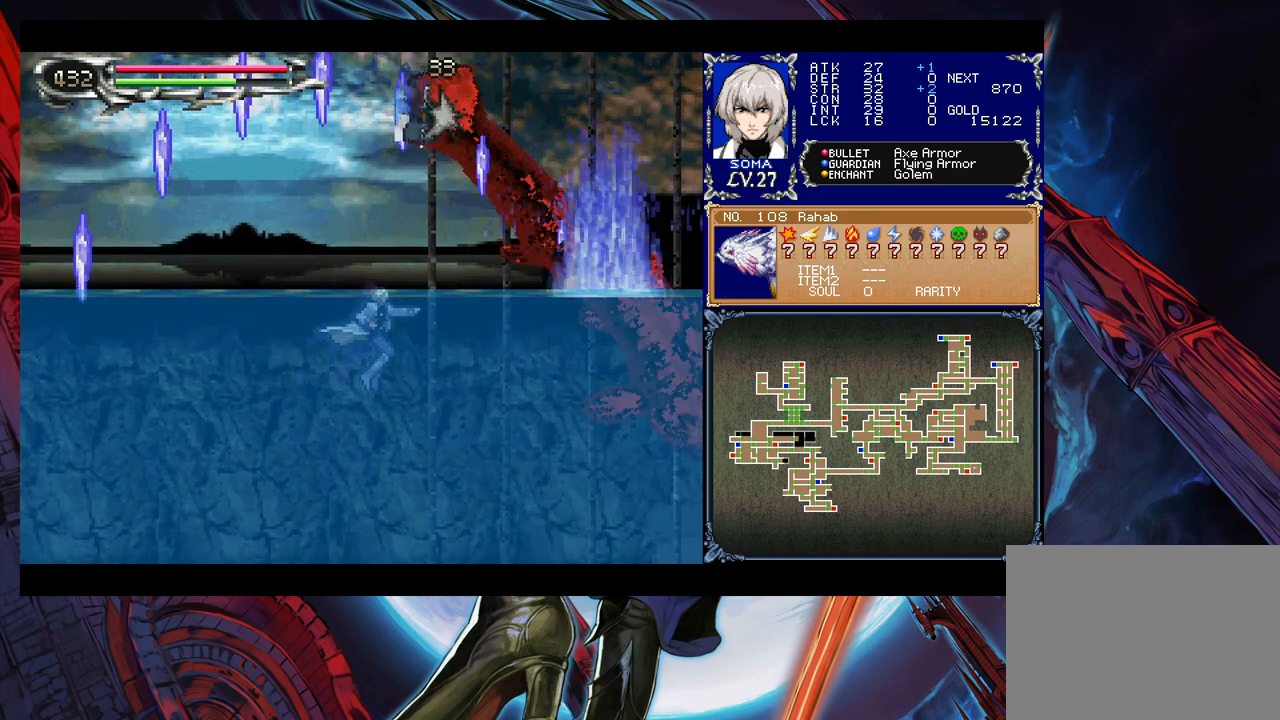
{"buttons": [], "left_stick": "center", "events": [[317, "left_stick", "left"], [367, "left_stick", "center"]]}
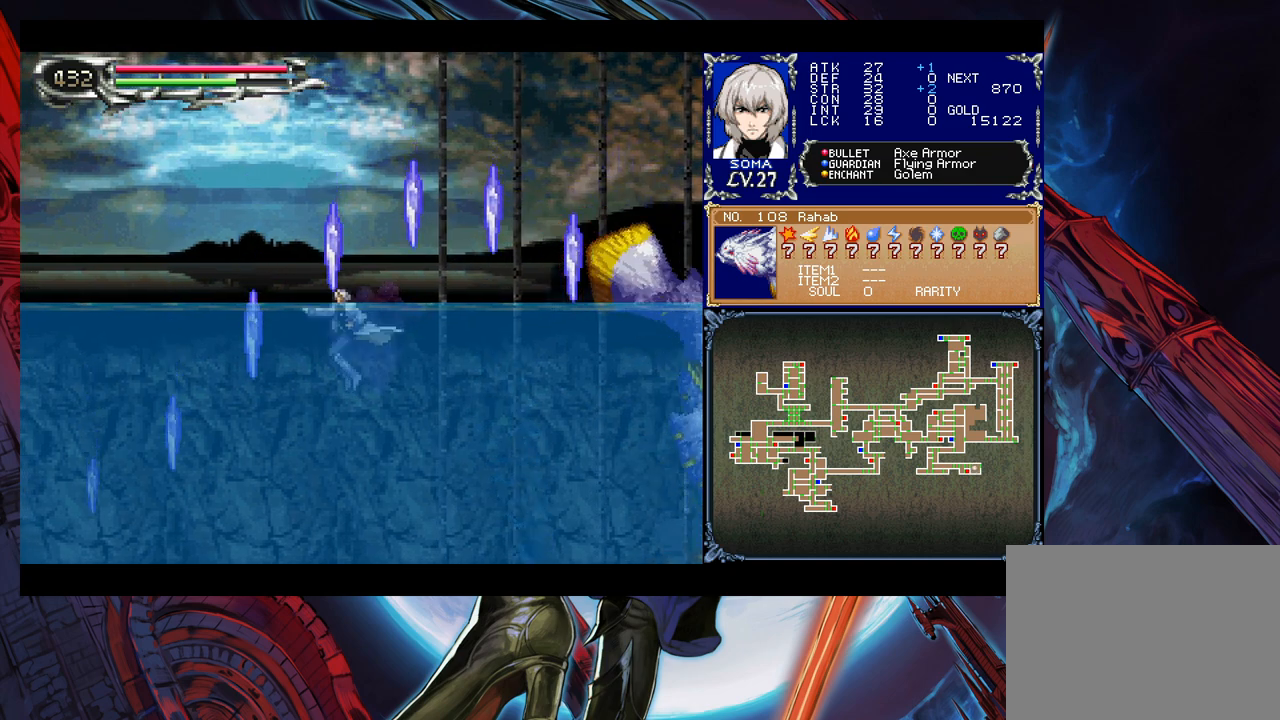
{"buttons": [], "left_stick": "left", "events": [[150, "left_stick", "left"]]}
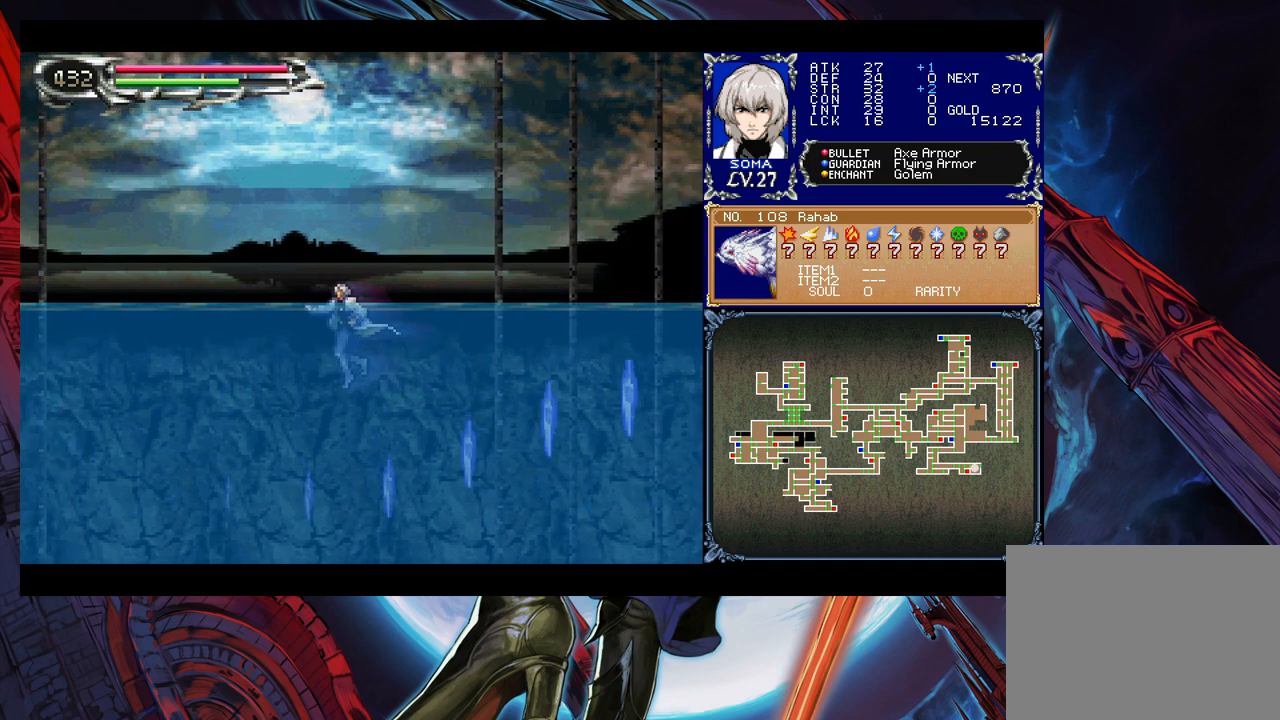
{"buttons": [], "left_stick": "center", "events": [[150, "left_stick", "center"]]}
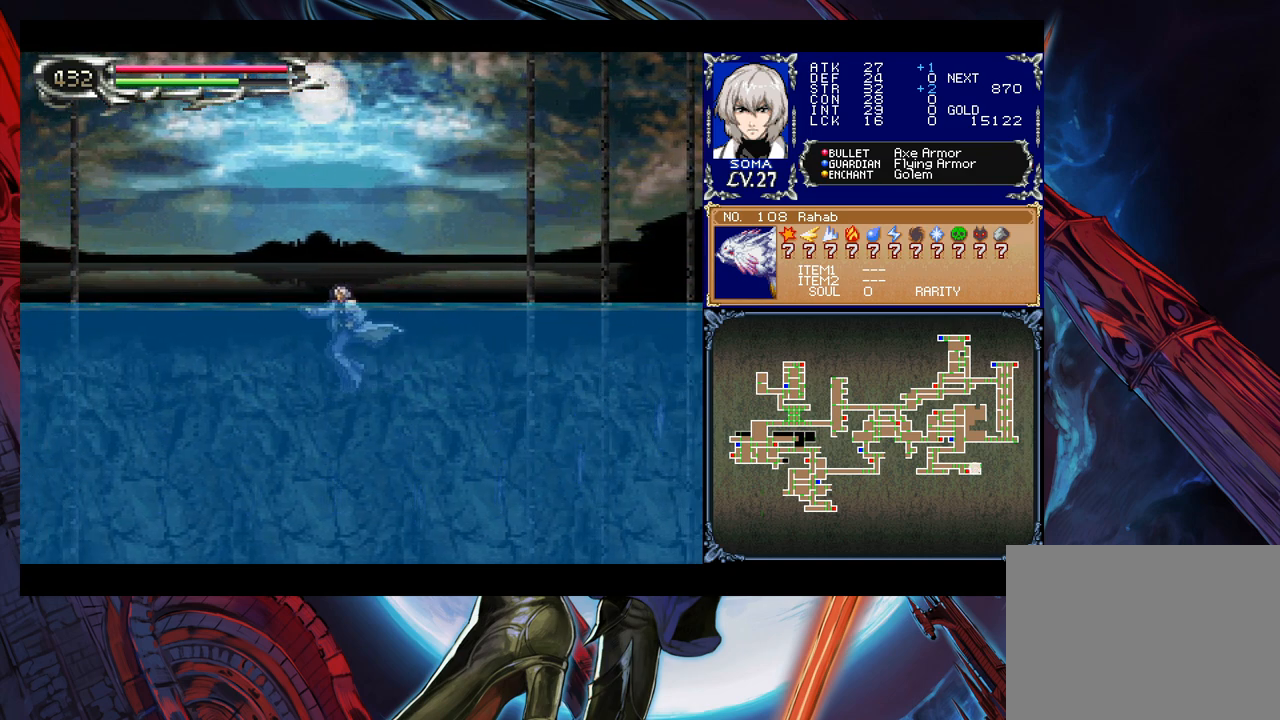
{"buttons": [], "left_stick": "center", "events": []}
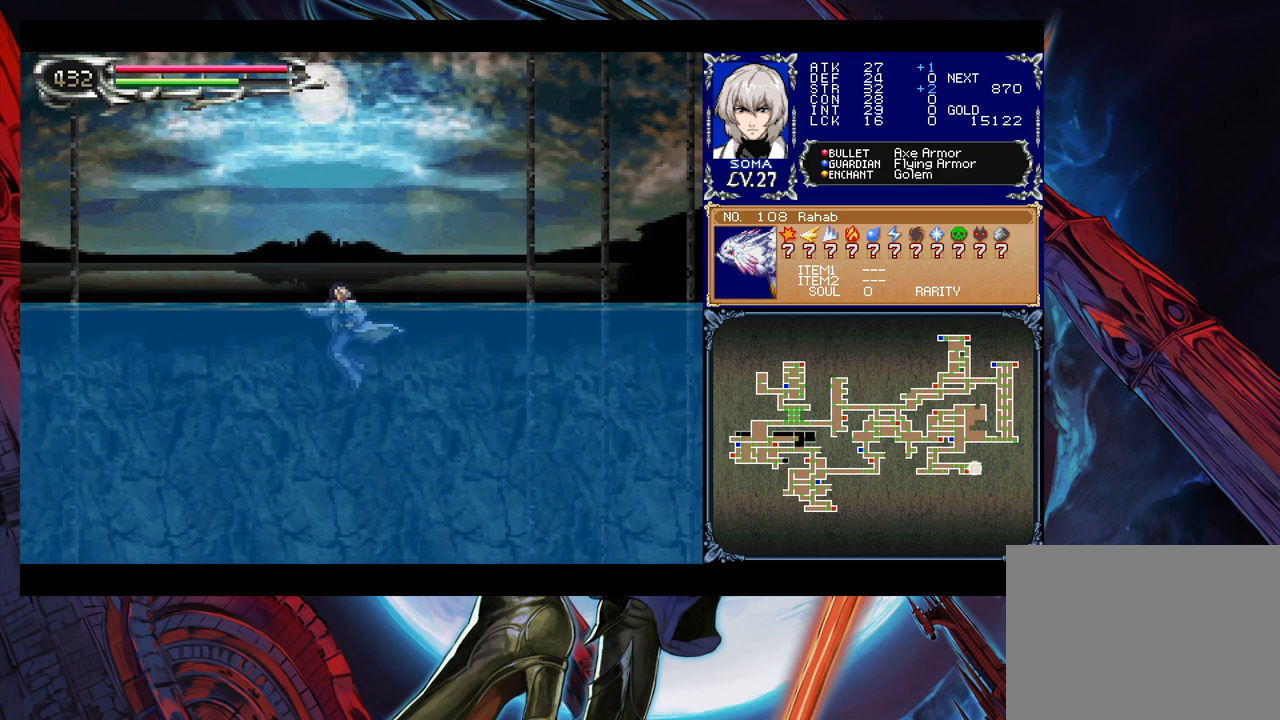
{"buttons": [], "left_stick": "center", "events": []}
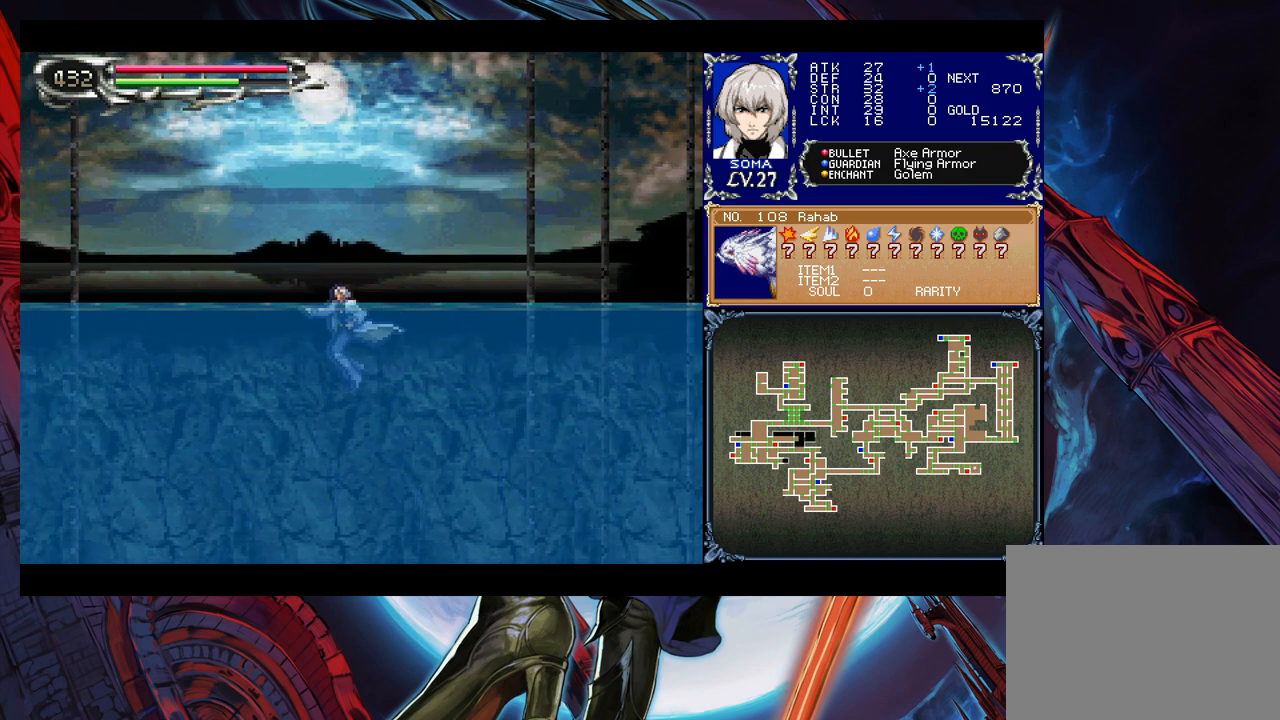
{"buttons": [], "left_stick": "center", "events": []}
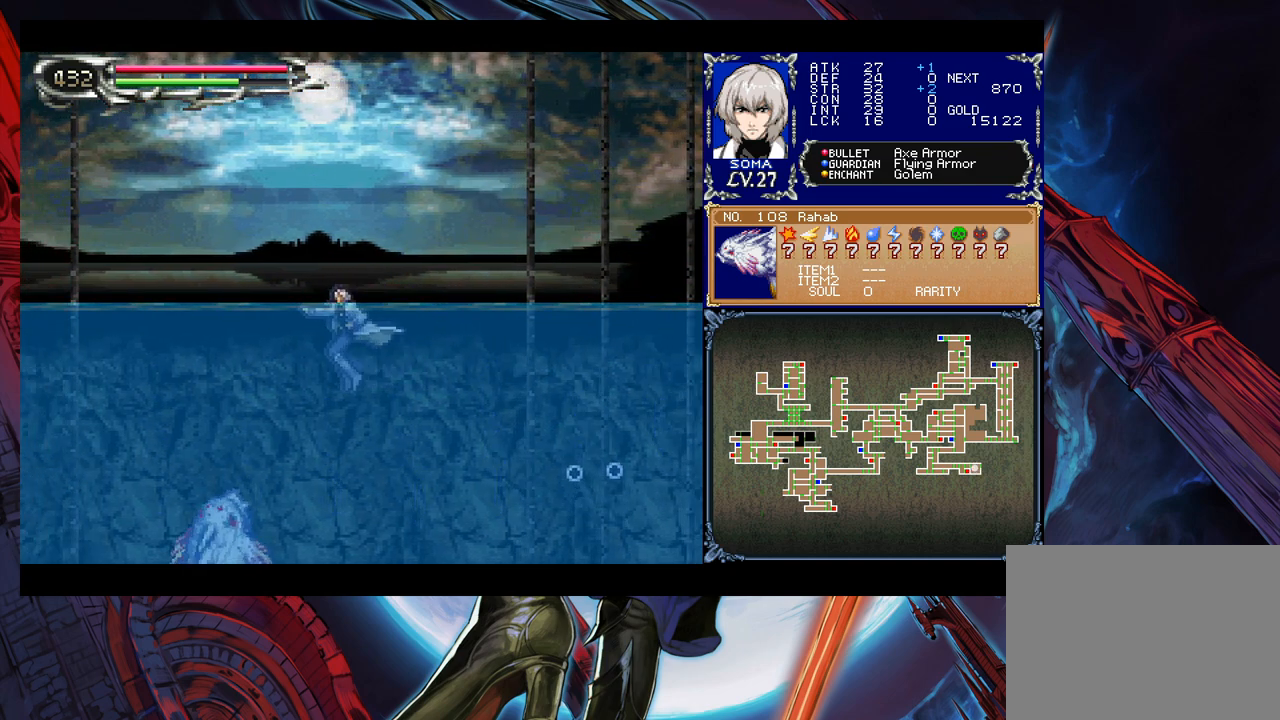
{"buttons": [], "left_stick": "center", "events": []}
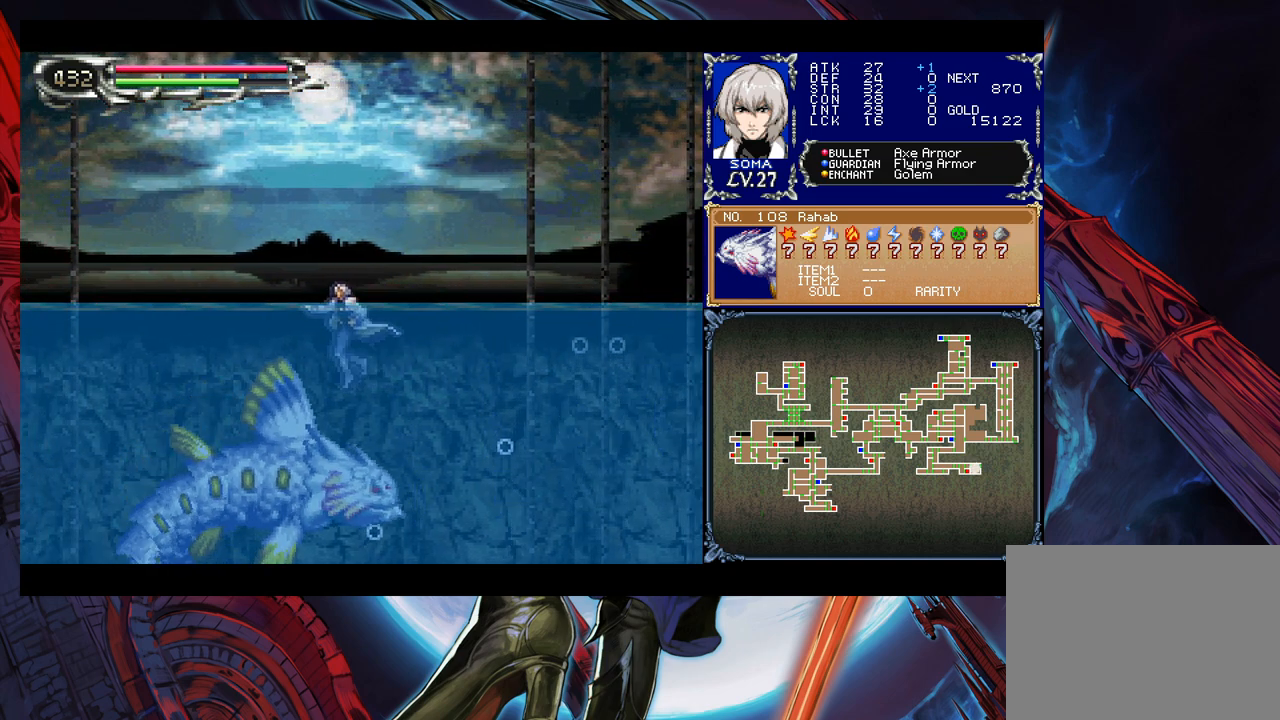
{"buttons": [], "left_stick": "center", "events": []}
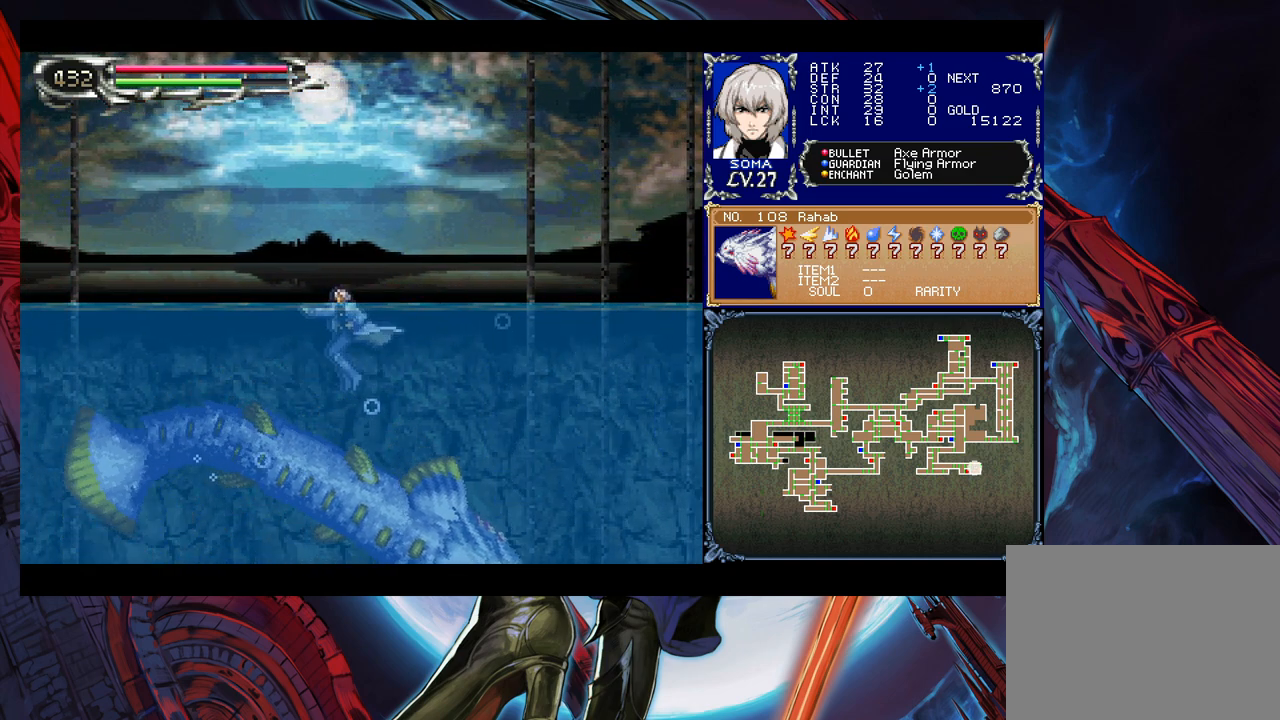
{"buttons": [], "left_stick": "center", "events": []}
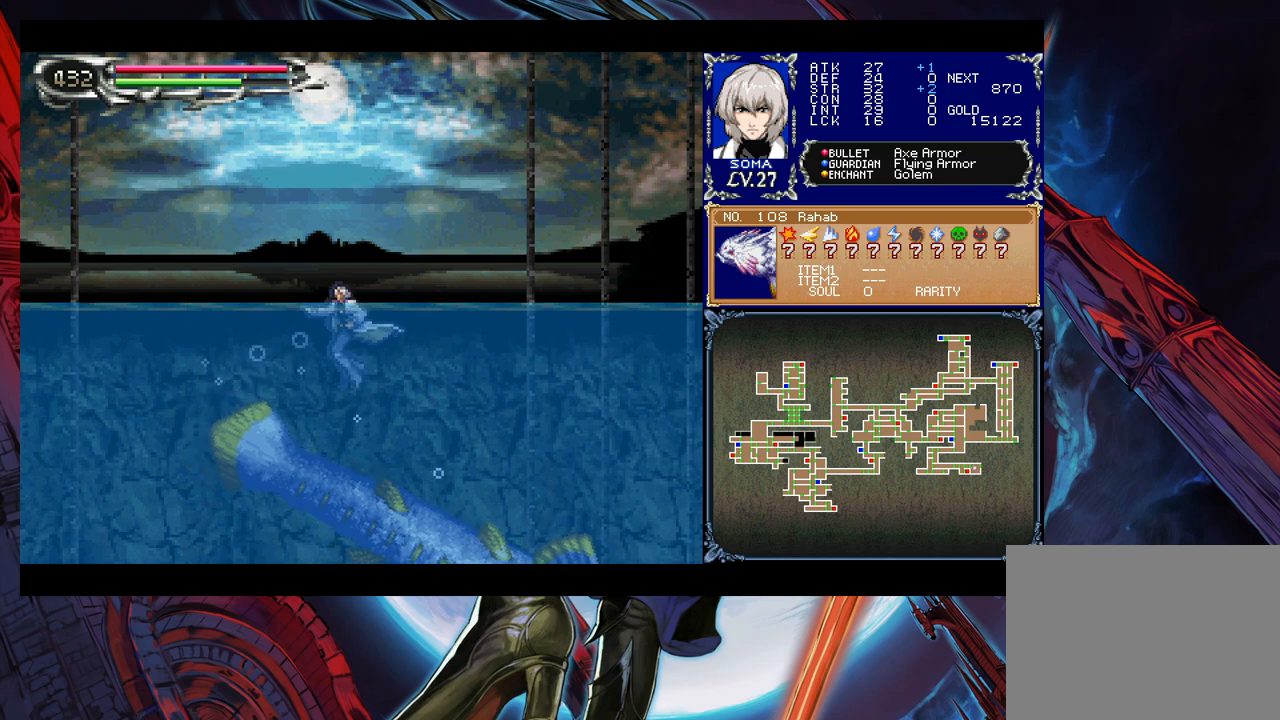
{"buttons": [], "left_stick": "center", "events": []}
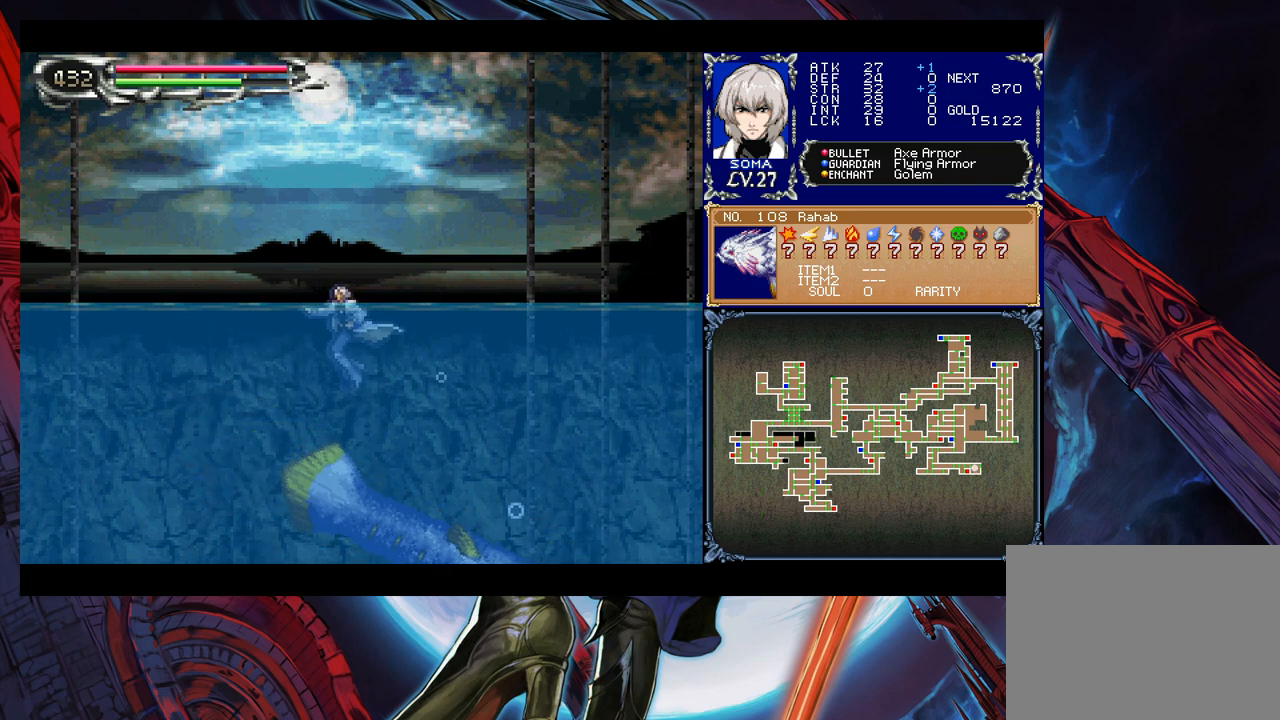
{"buttons": [], "left_stick": "center", "events": []}
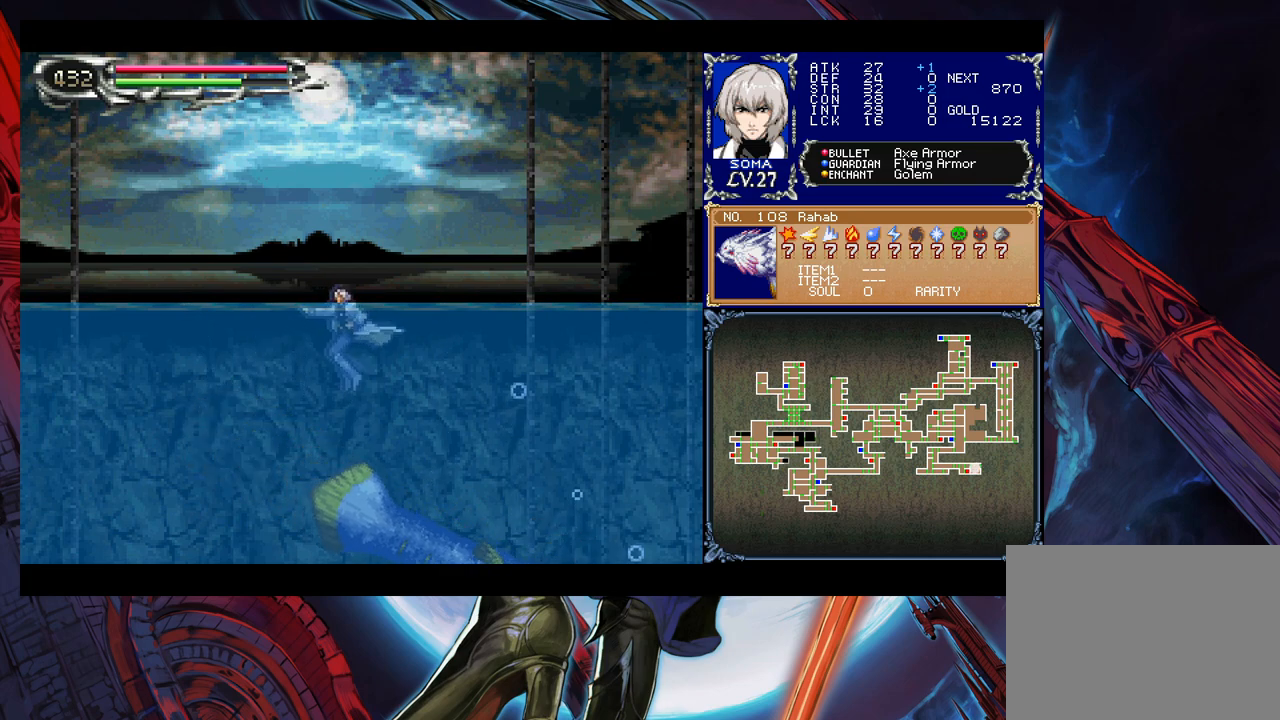
{"buttons": [], "left_stick": "center", "events": []}
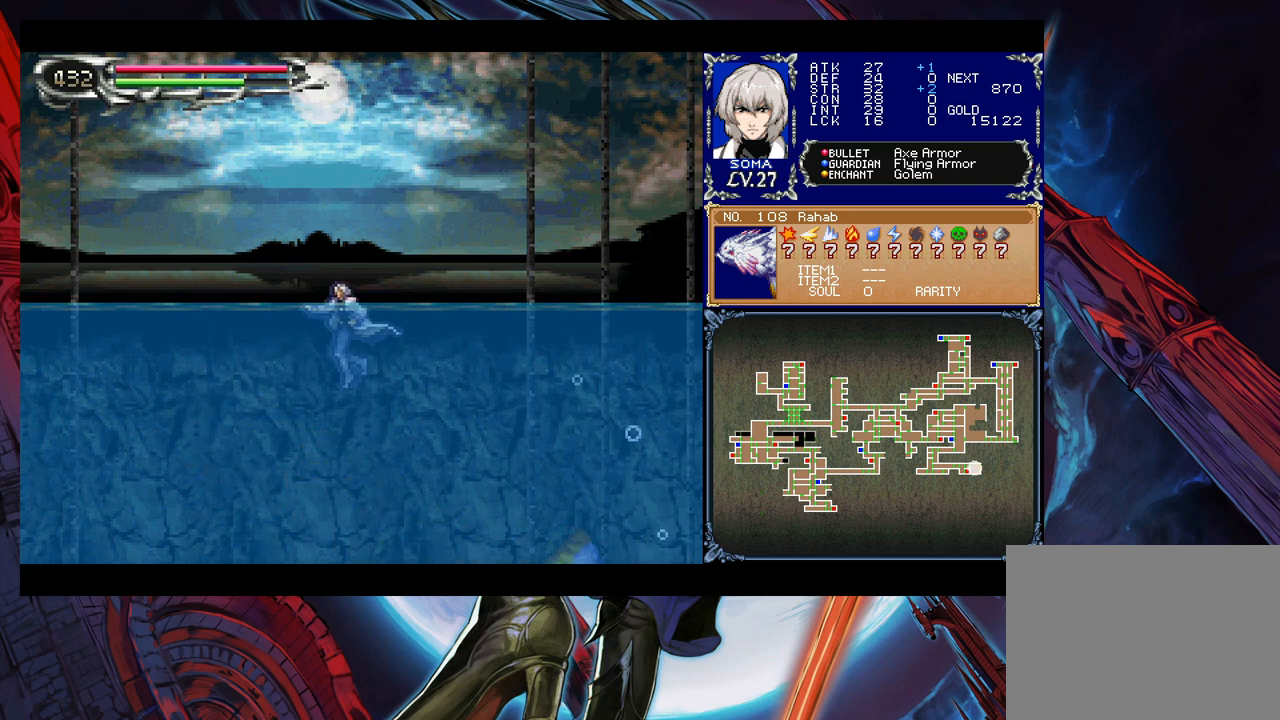
{"buttons": [], "left_stick": "center", "events": []}
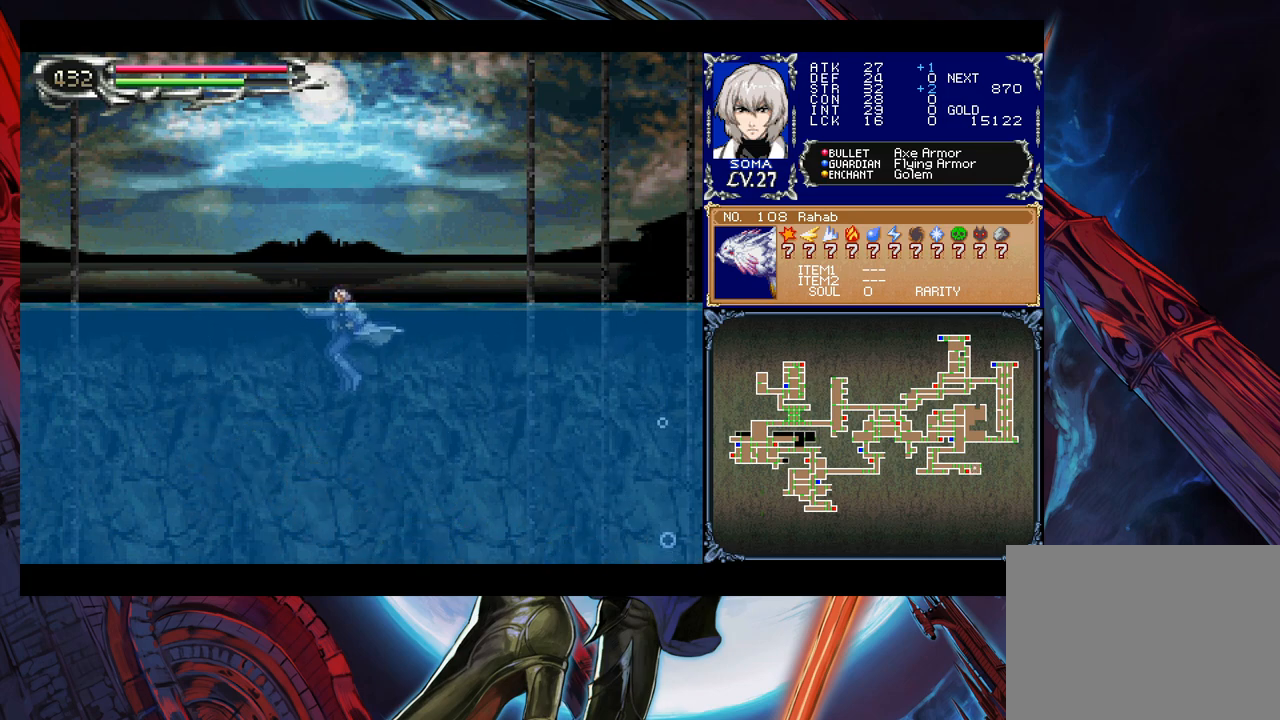
{"buttons": [], "left_stick": "left", "events": [[250, "left_stick", "right"], [400, "left_stick", "center"], [500, "left_stick", "left"]]}
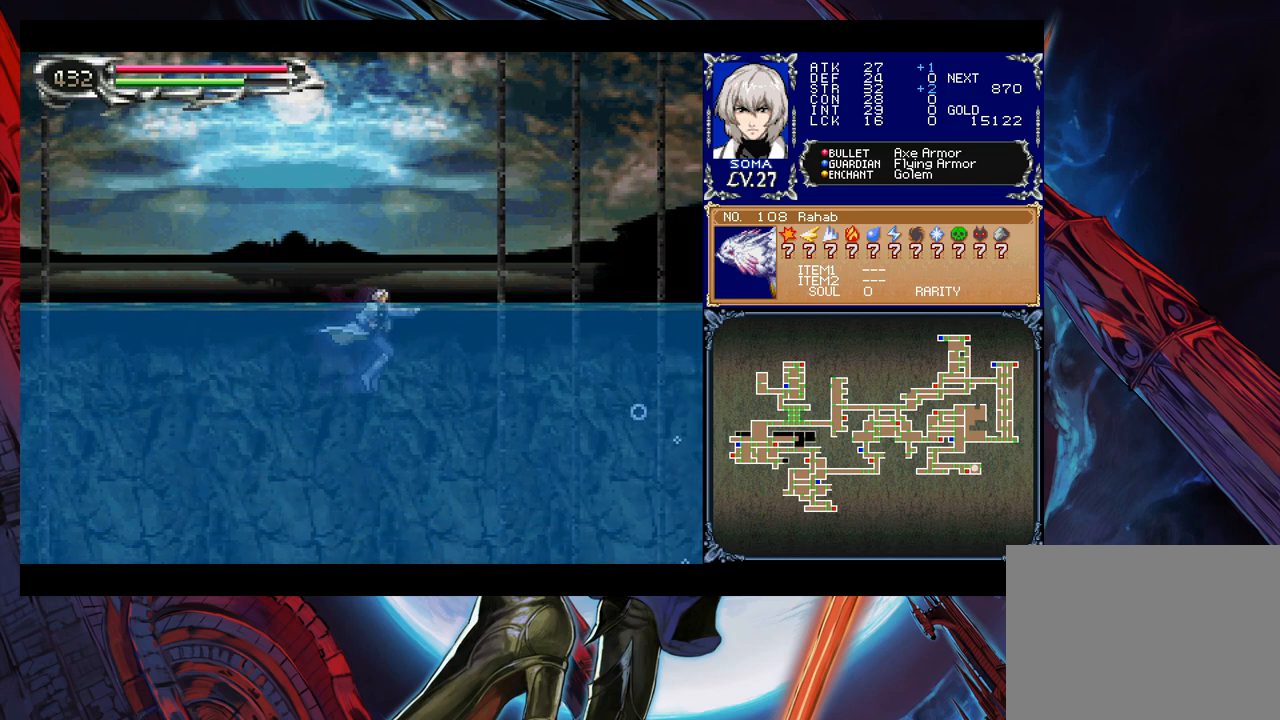
{"buttons": [], "left_stick": "center", "events": [[400, "left_stick", "center"]]}
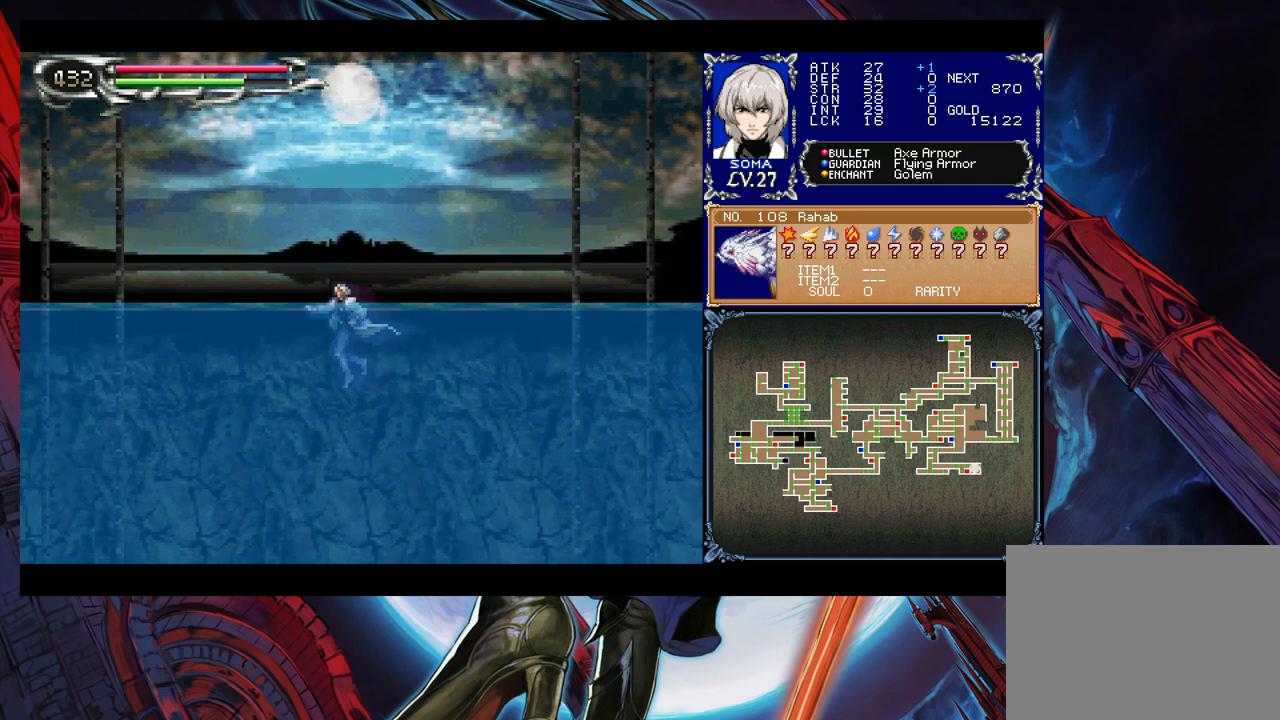
{"buttons": [], "left_stick": "right", "events": [[367, "left_stick", "right"]]}
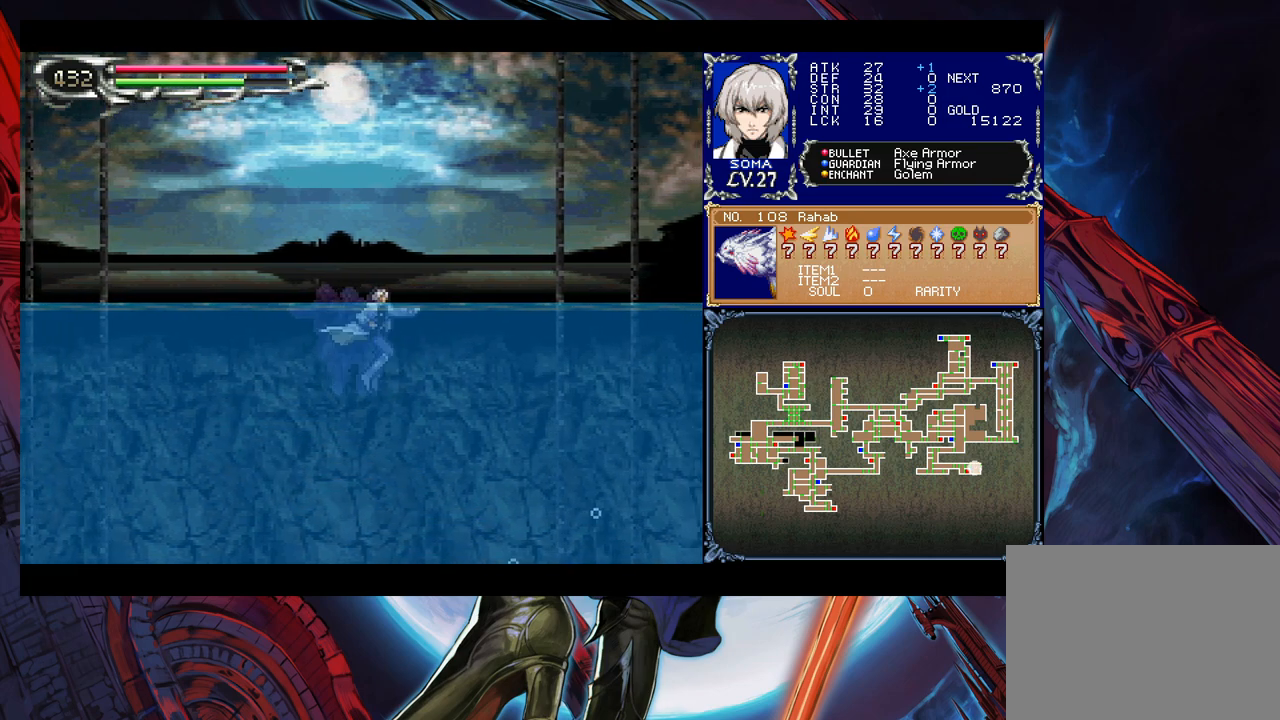
{"buttons": [], "left_stick": "center", "events": [[50, "left_stick", "center"], [317, "left_stick", "left"], [467, "left_stick", "center"]]}
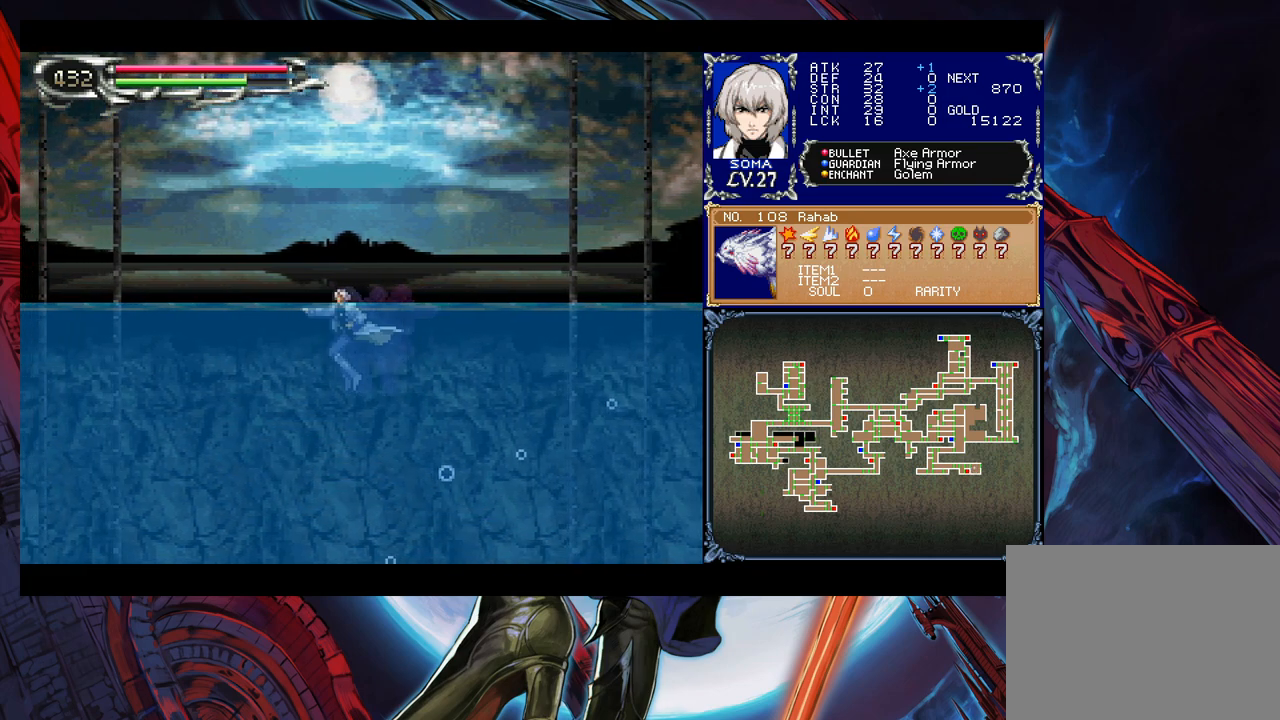
{"buttons": [], "left_stick": "center", "events": []}
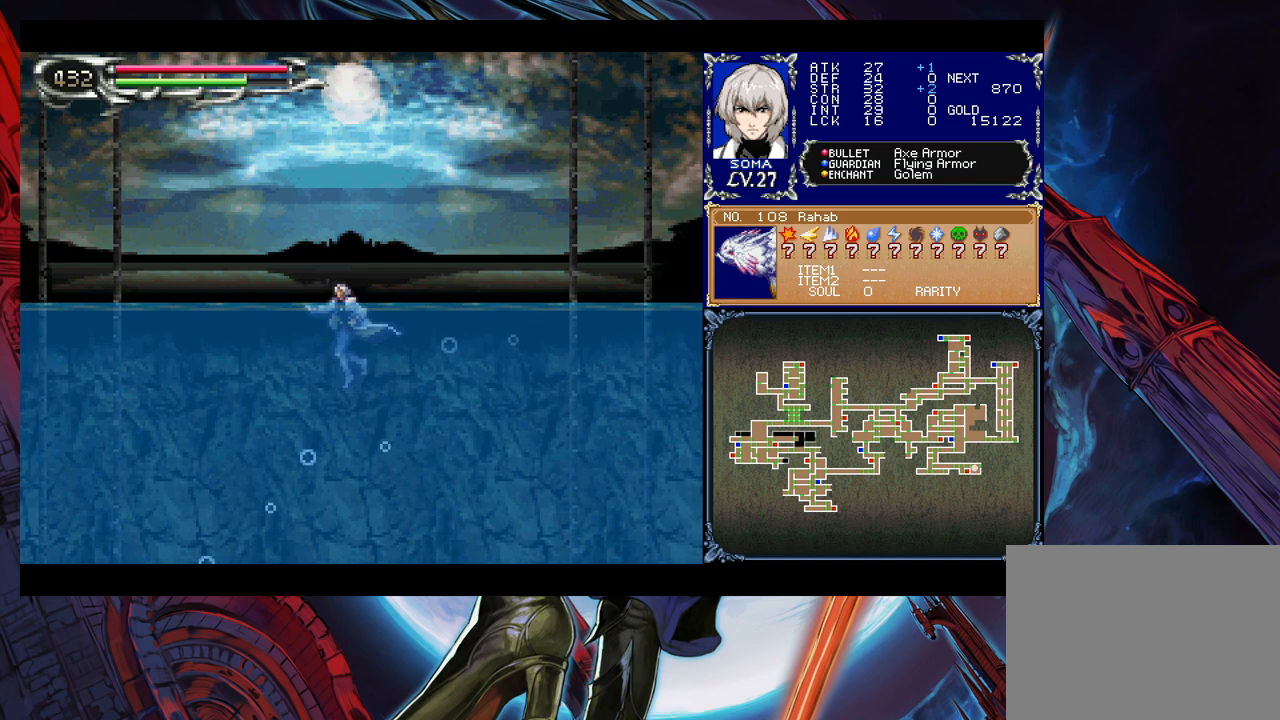
{"buttons": [], "left_stick": "center", "events": [[117, "left_stick", "left"], [250, "left_stick", "center"]]}
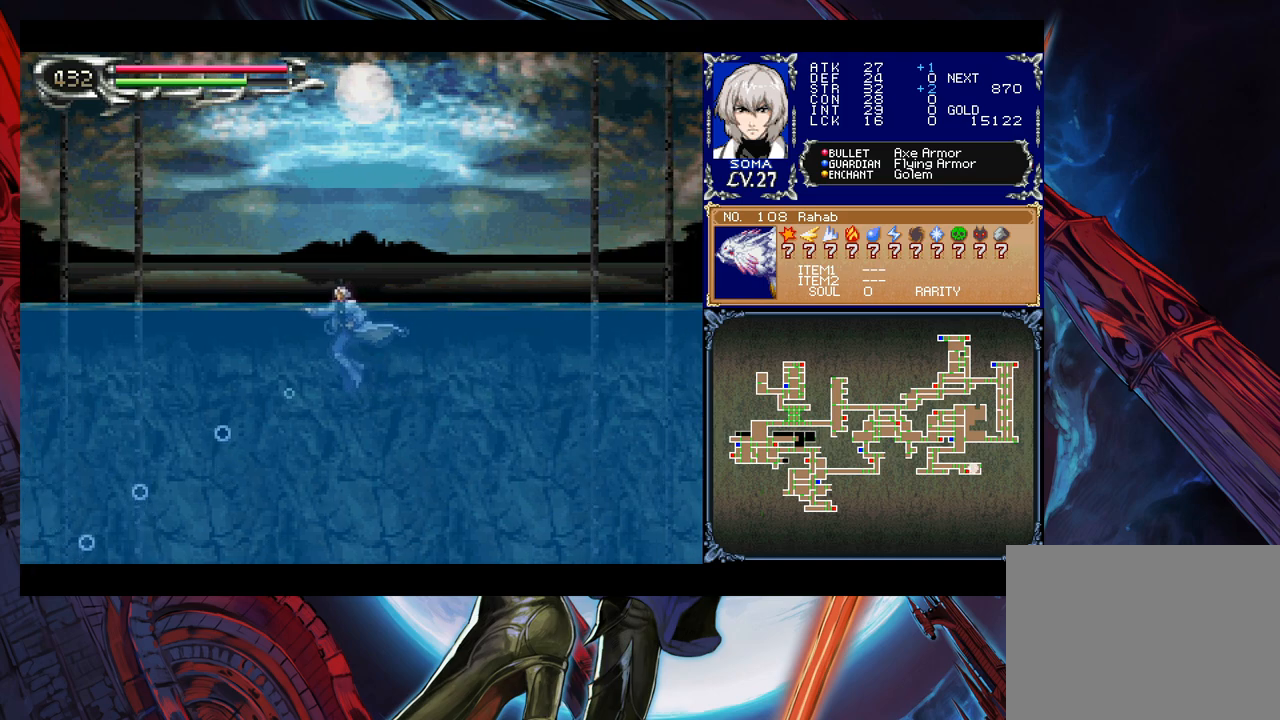
{"buttons": [], "left_stick": "center", "events": [[50, "left_stick", "left"], [167, "left_stick", "center"]]}
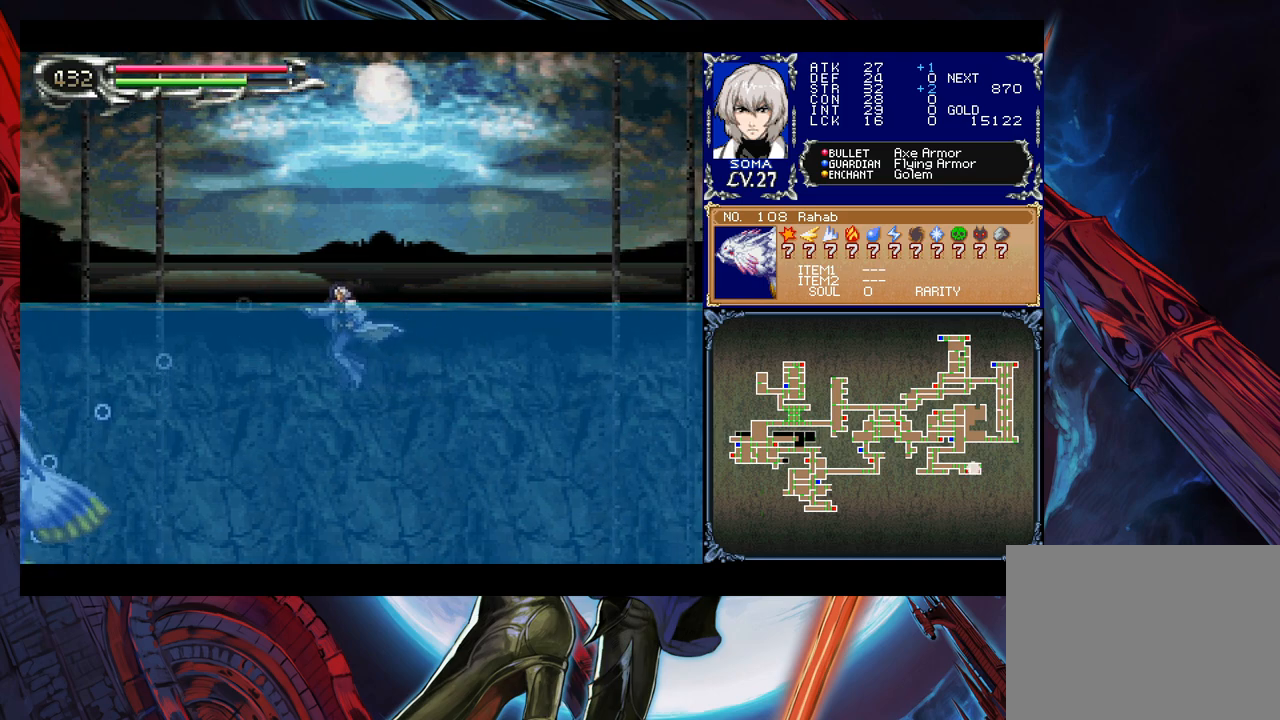
{"buttons": [], "left_stick": "left", "events": [[217, "left_stick", "left"]]}
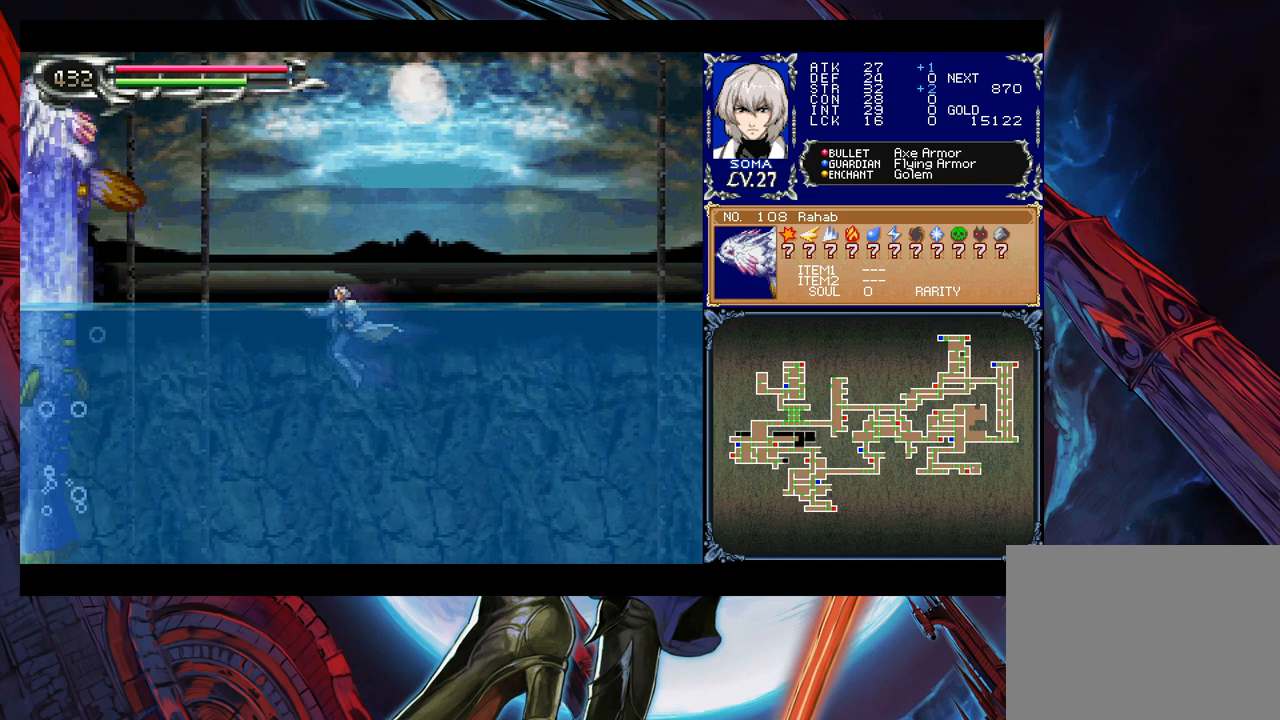
{"buttons": [], "left_stick": "up-left", "events": [[67, "left_stick", "up-left"], [150, "B", "down"], [267, "B", "up"], [317, "A", "down"], [417, "A", "up"]]}